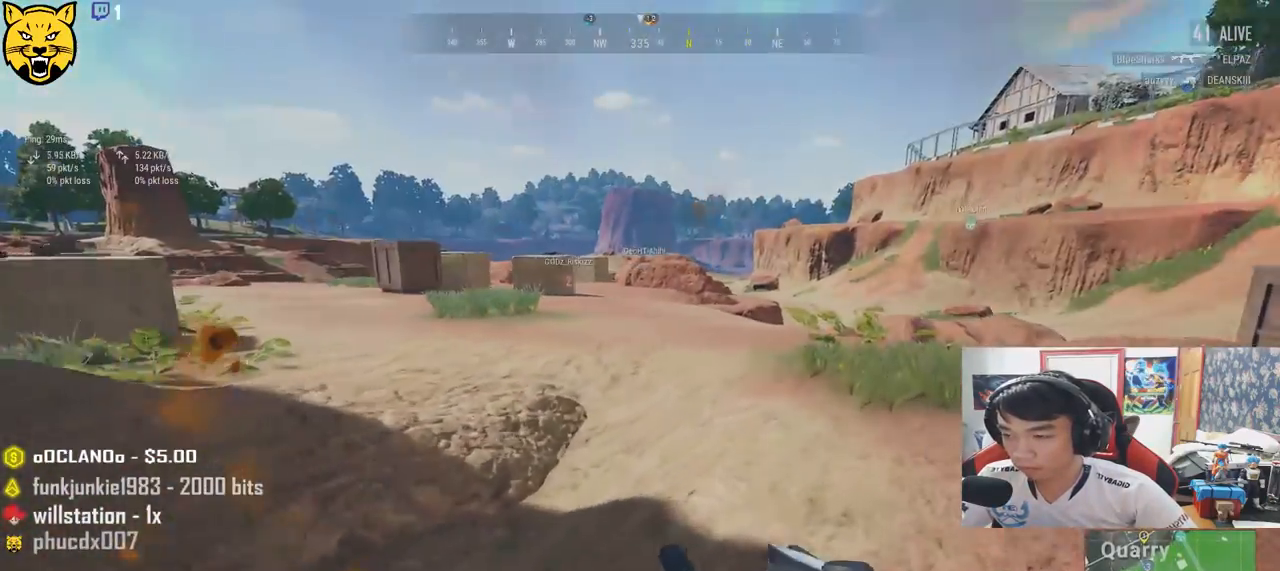
Gameplay with keyboard and mouse; each line is a JSON object with the keys and mouse buttons held at the frame after it. "events" lists presses ("down") and releases ("up") of "a", "c", "ctrl", "d", "e", "f", "q", "r", "s", "shift", "space", "tab", "v", "w", "x", "z", "mouse_left", "mouse_wheel" and "mouse_right" between this image and that frame as [ms after this image, input, new state], when the widget could be followed in between. "mouse_left", "mouse_wheel", "mouse_right" = the "left", "wheel", "right" buttons of the "mouse" list. No other keys are recorded. "wheel" means that the mouse wheel is clicked or scrolled. Mouse movement is not recorded.
{"keys": ["shift", "w"], "mouse": [], "events": []}
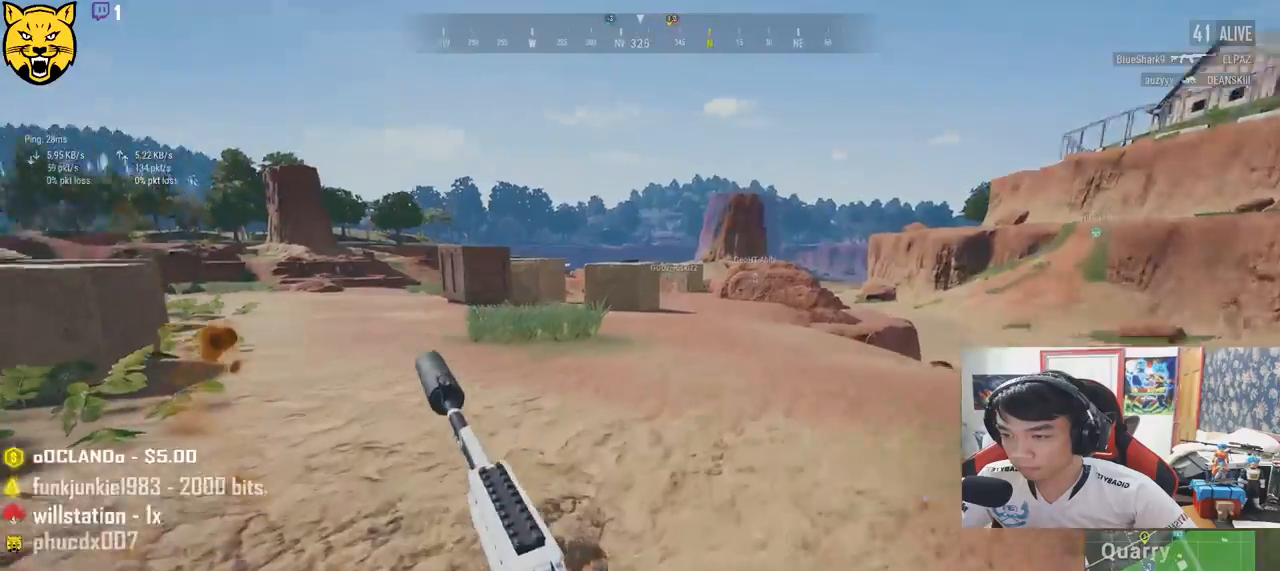
{"keys": ["d", "shift", "w"], "mouse": [], "events": [[67, "d", "down"], [250, "space", "down"], [417, "space", "up"]]}
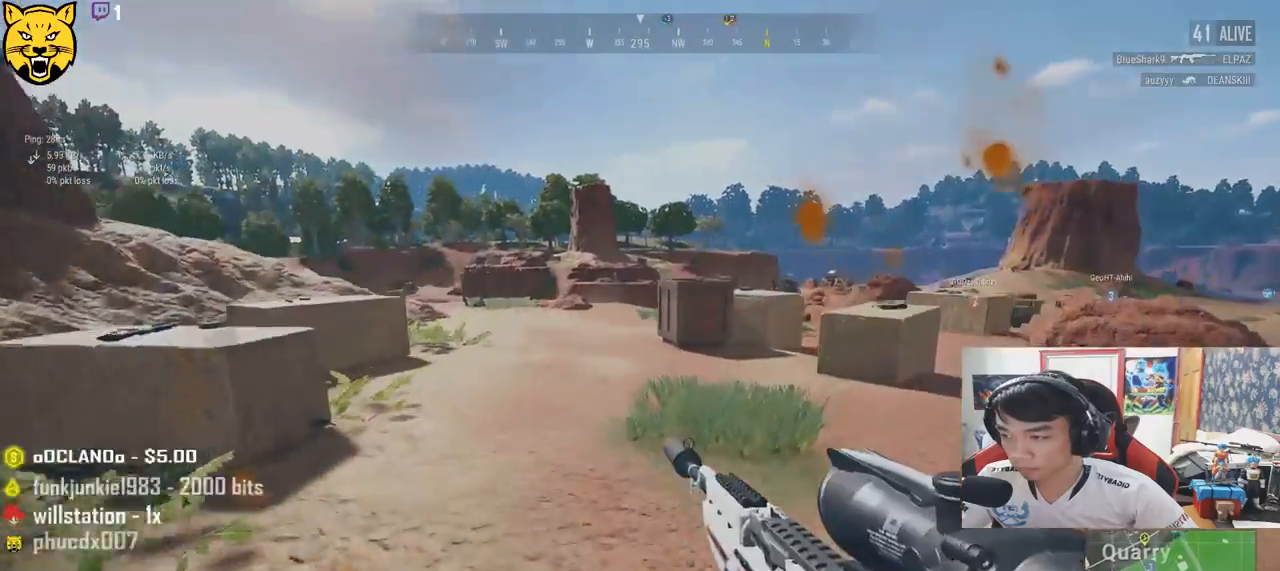
{"keys": ["d", "shift", "w"], "mouse": [], "events": []}
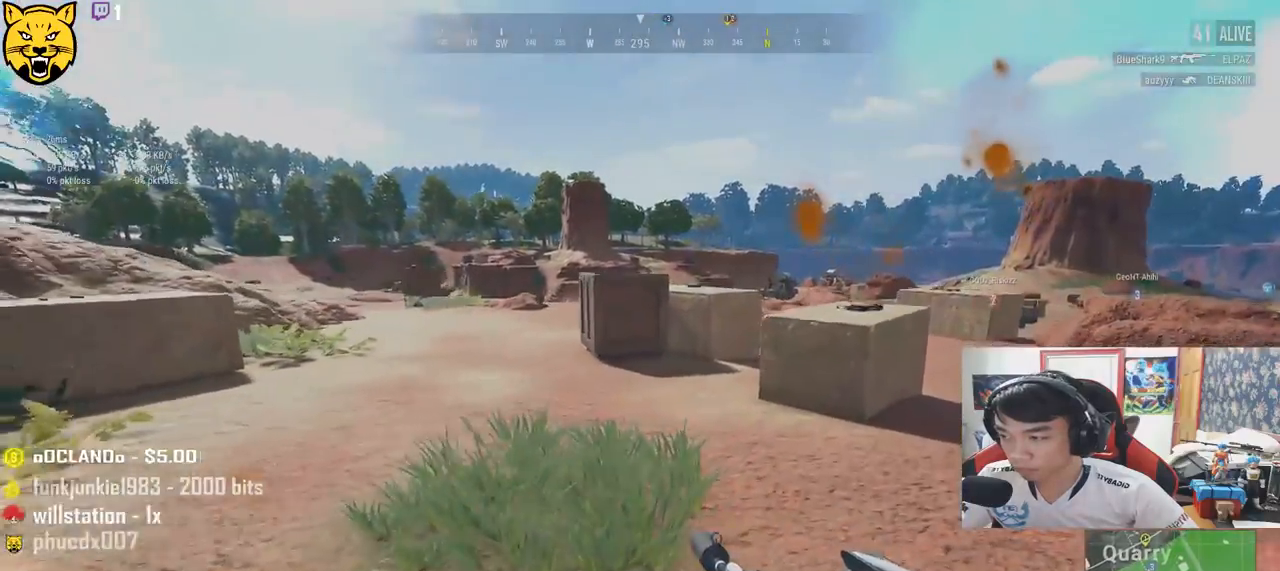
{"keys": ["d", "shift", "w"], "mouse": [], "events": []}
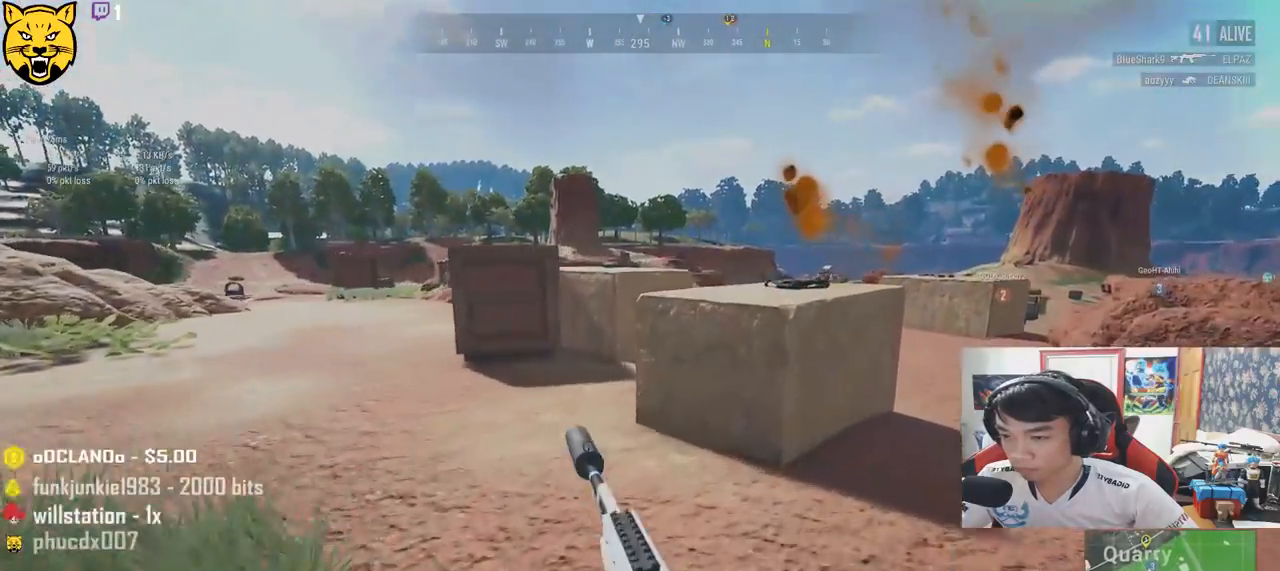
{"keys": ["a", "w"], "mouse": [], "events": [[33, "shift", "up"], [50, "d", "up"], [250, "a", "down"]]}
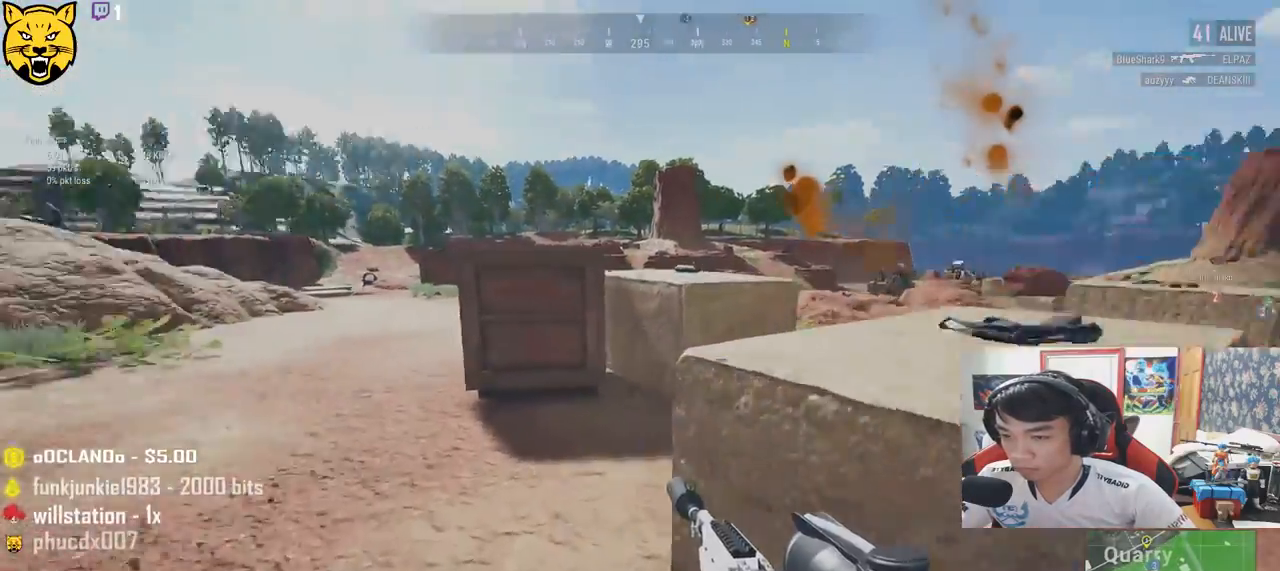
{"keys": ["shift", "w"], "mouse": [], "events": [[350, "a", "up"], [483, "shift", "down"]]}
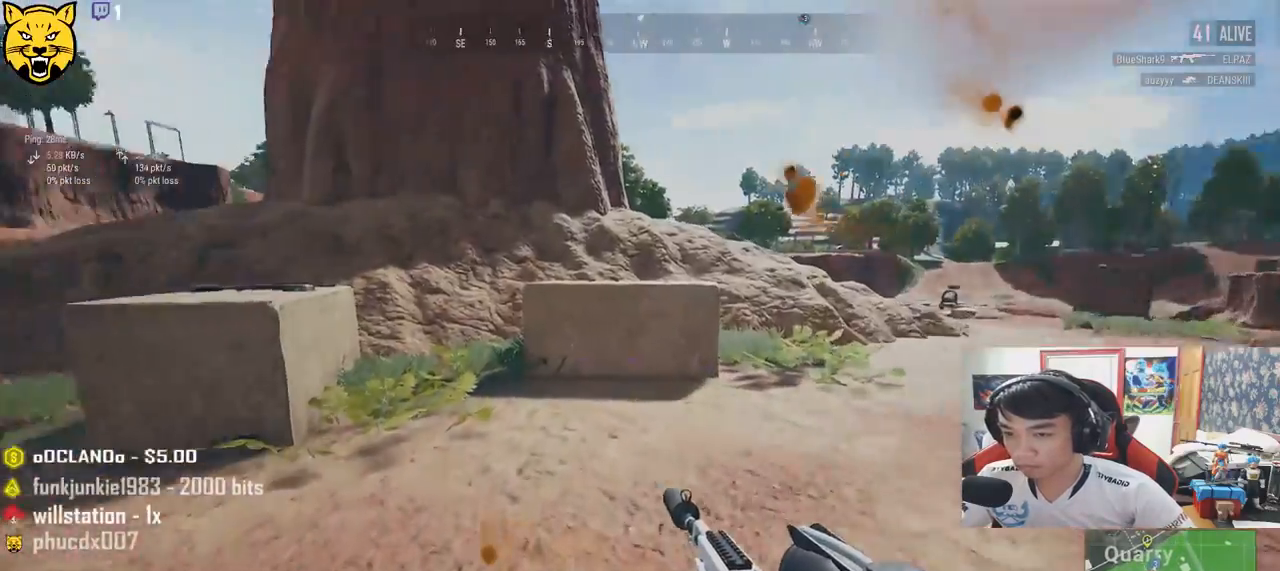
{"keys": ["shift", "w"], "mouse": [], "events": [[33, "space", "down"], [233, "space", "up"]]}
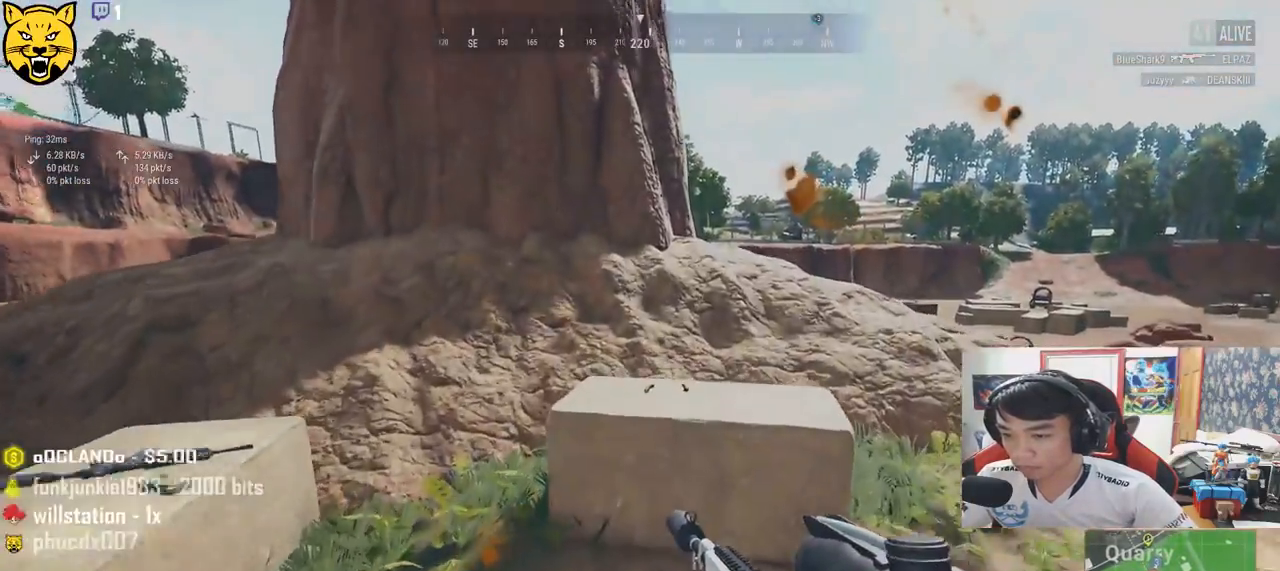
{"keys": ["tab", "w"], "mouse": [], "events": [[150, "shift", "up"], [450, "tab", "down"]]}
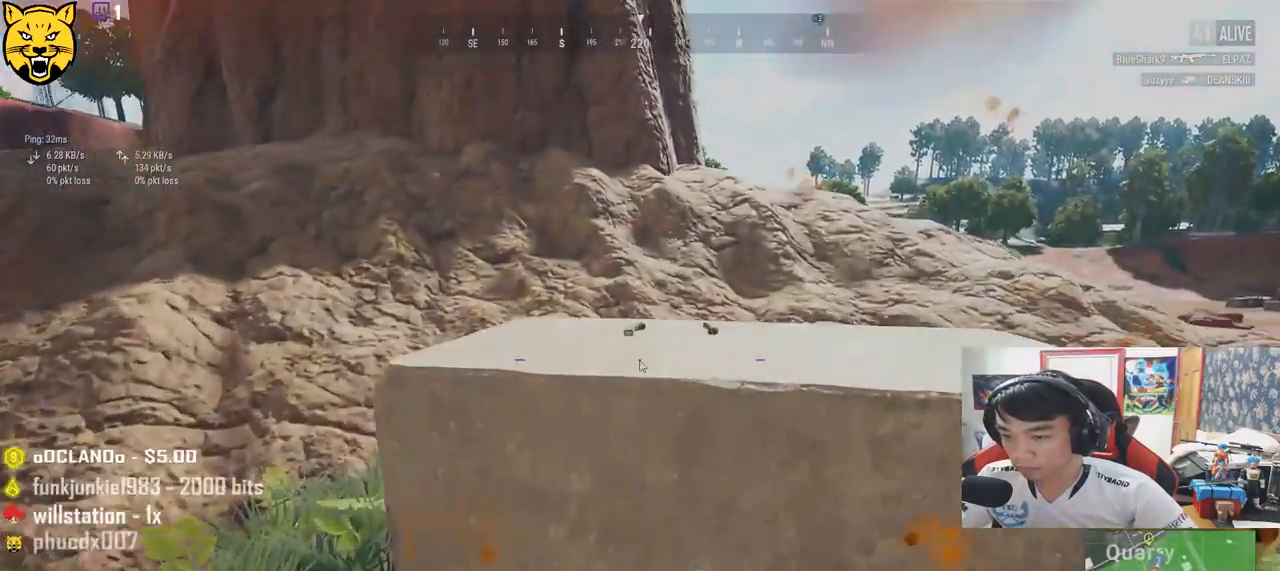
{"keys": ["d", "w"], "mouse": [], "events": [[67, "tab", "up"], [117, "d", "down"], [200, "tab", "down"], [317, "tab", "up"]]}
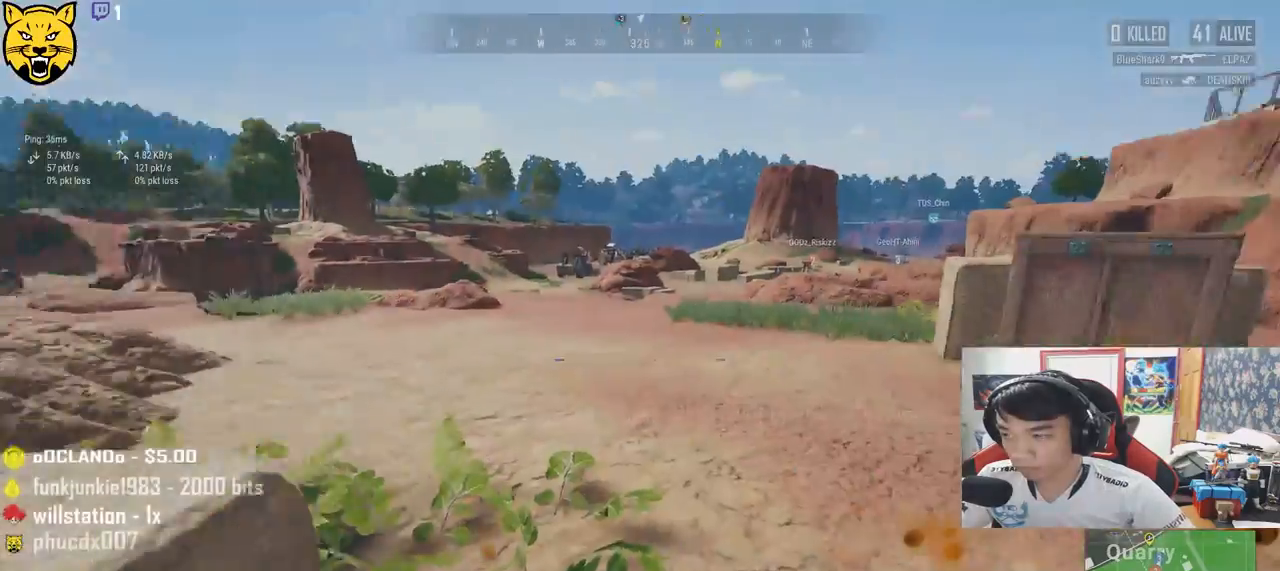
{"keys": ["d", "shift", "w"], "mouse": [], "events": [[217, "shift", "down"]]}
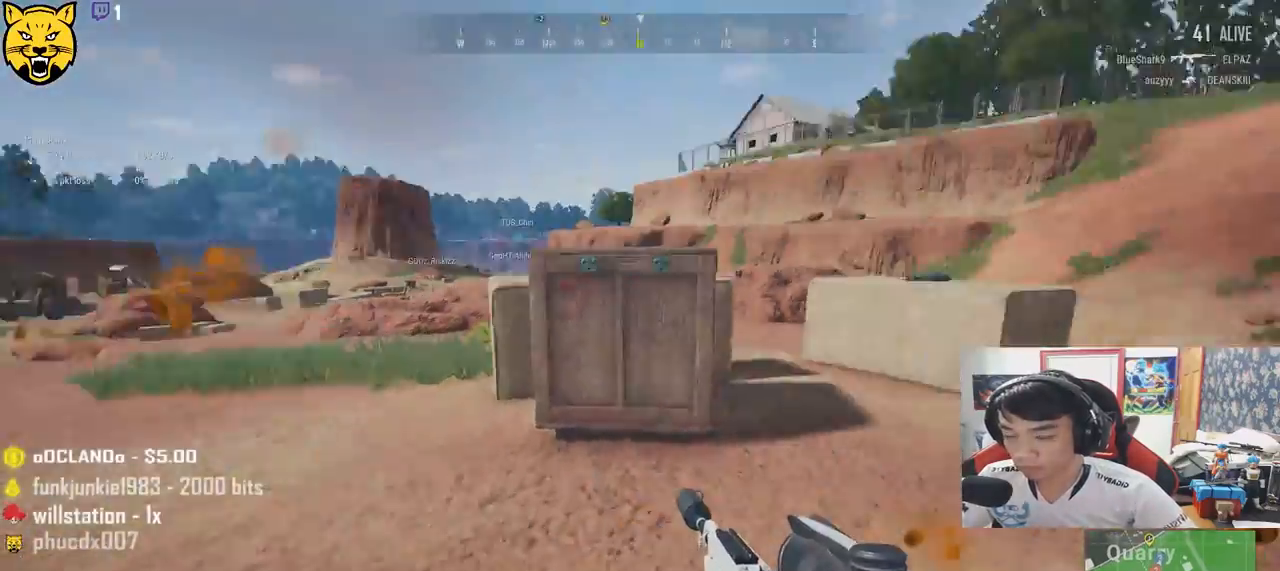
{"keys": ["d", "shift", "w"], "mouse": [], "events": []}
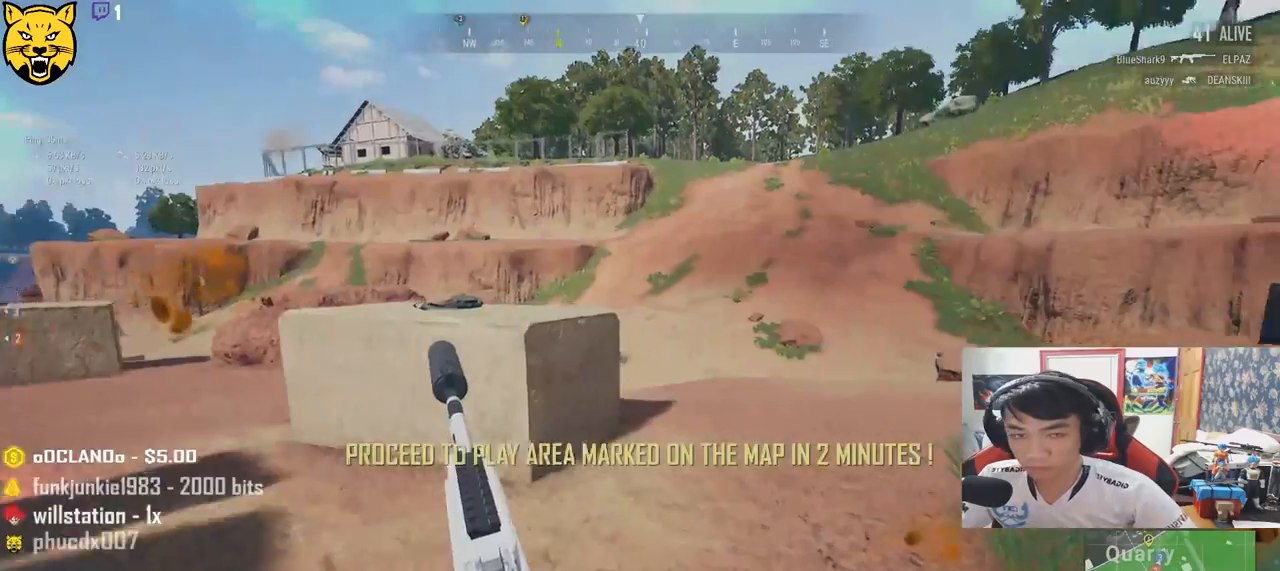
{"keys": ["shift", "w"], "mouse": [], "events": [[217, "d", "up"]]}
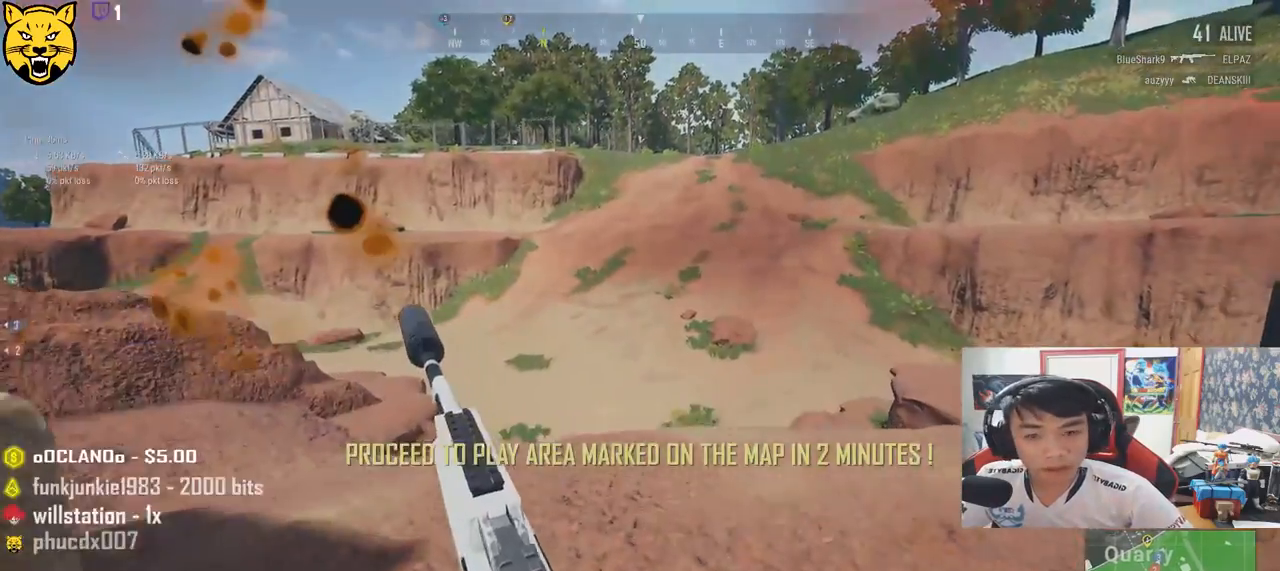
{"keys": ["shift", "w"], "mouse": [], "events": []}
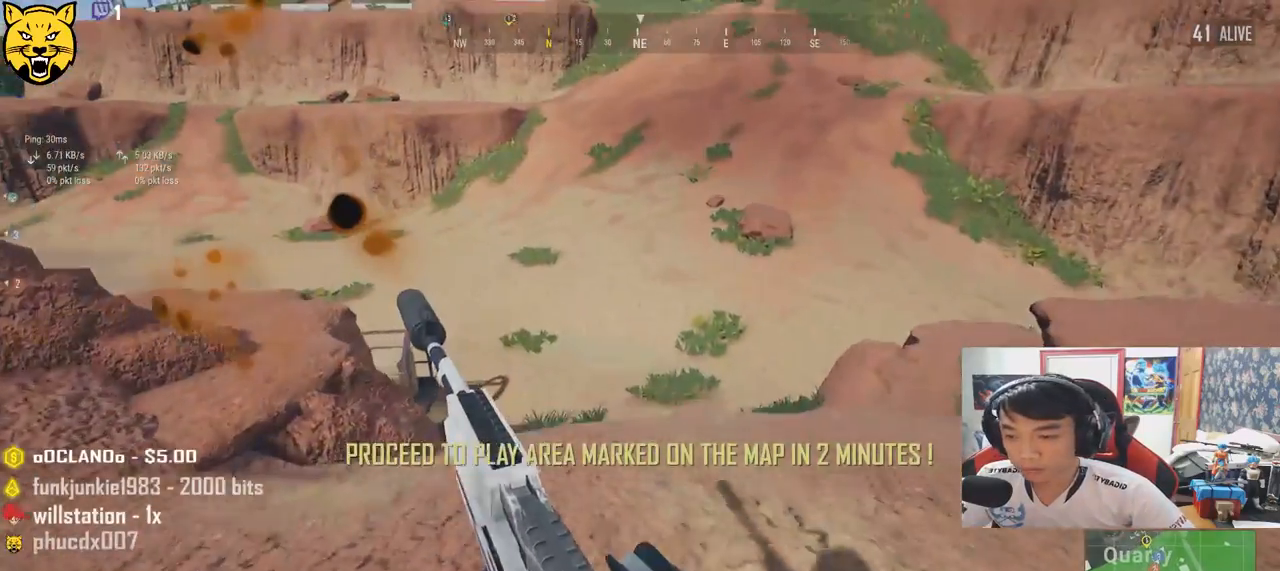
{"keys": ["shift", "w"], "mouse": [], "events": []}
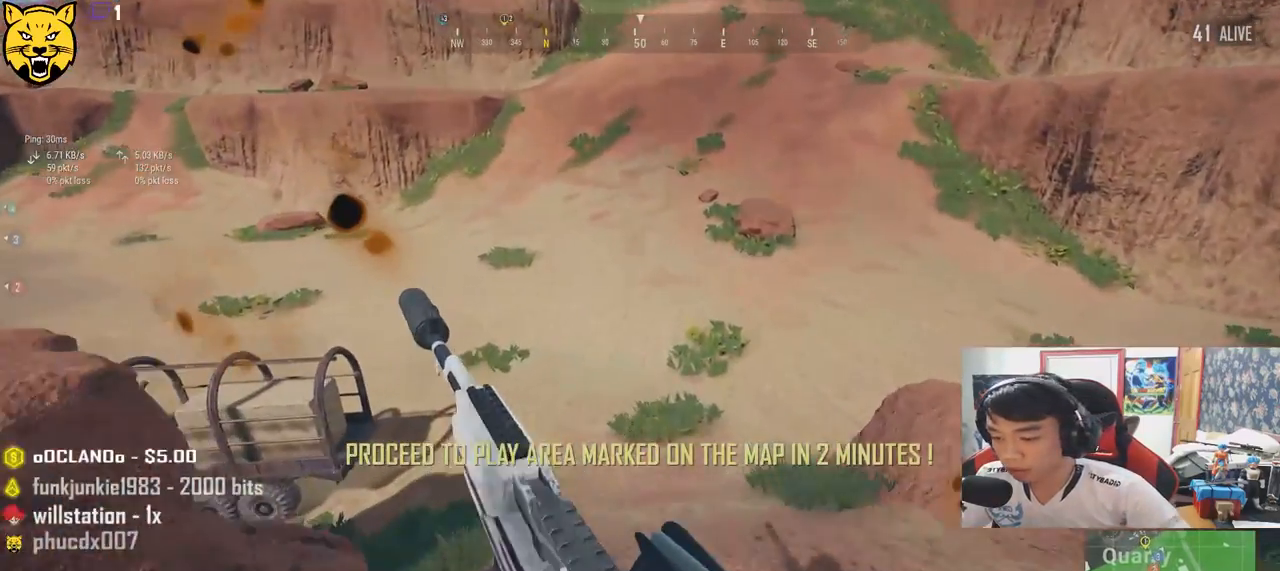
{"keys": ["shift", "w"], "mouse": [], "events": []}
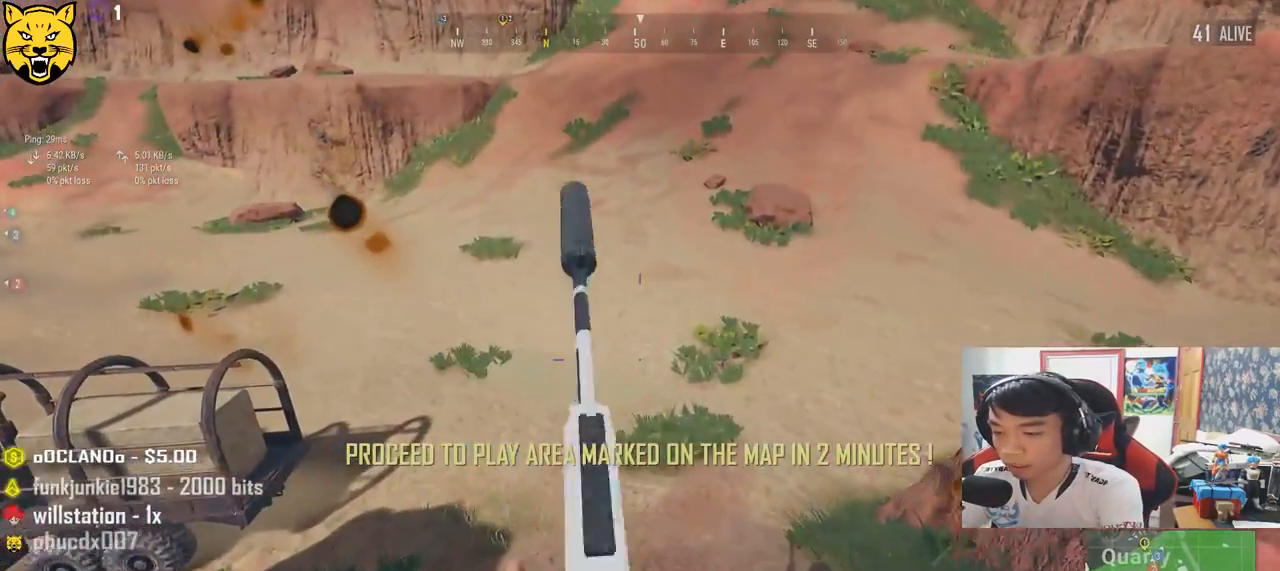
{"keys": ["w"], "mouse": [], "events": [[500, "shift", "up"]]}
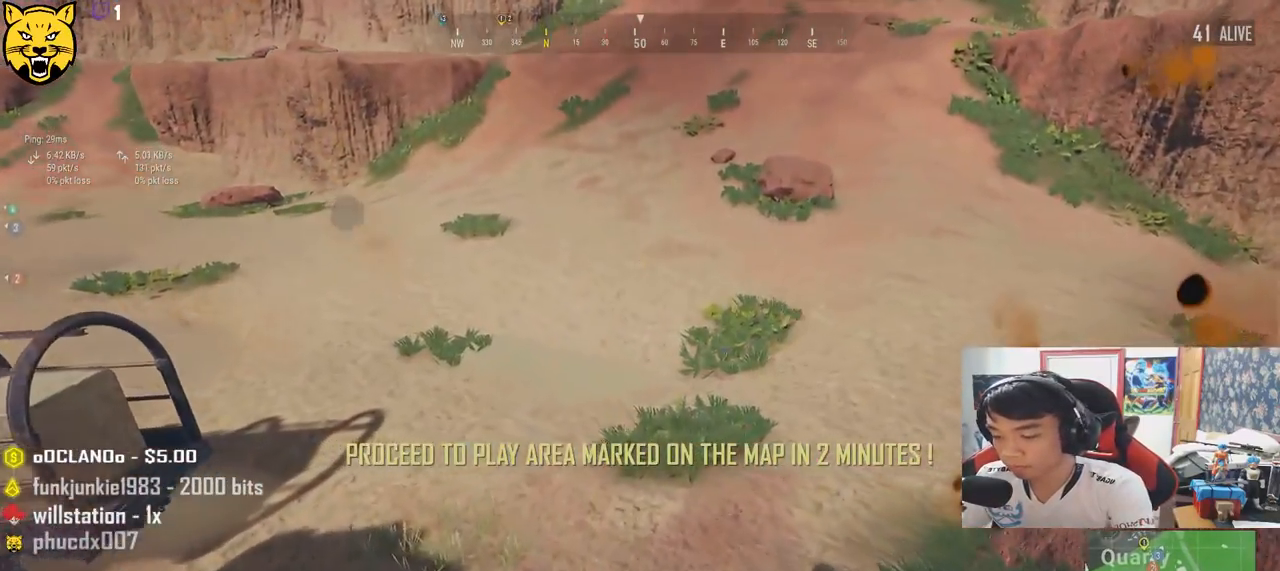
{"keys": [], "mouse": [], "events": [[67, "w", "up"]]}
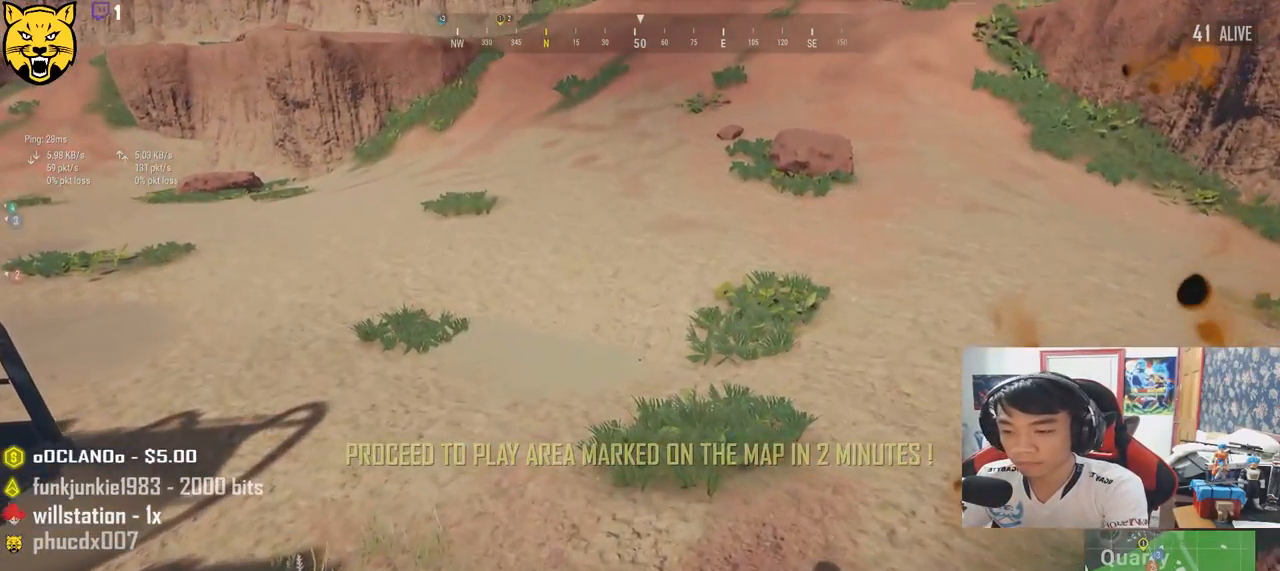
{"keys": [], "mouse": [], "events": []}
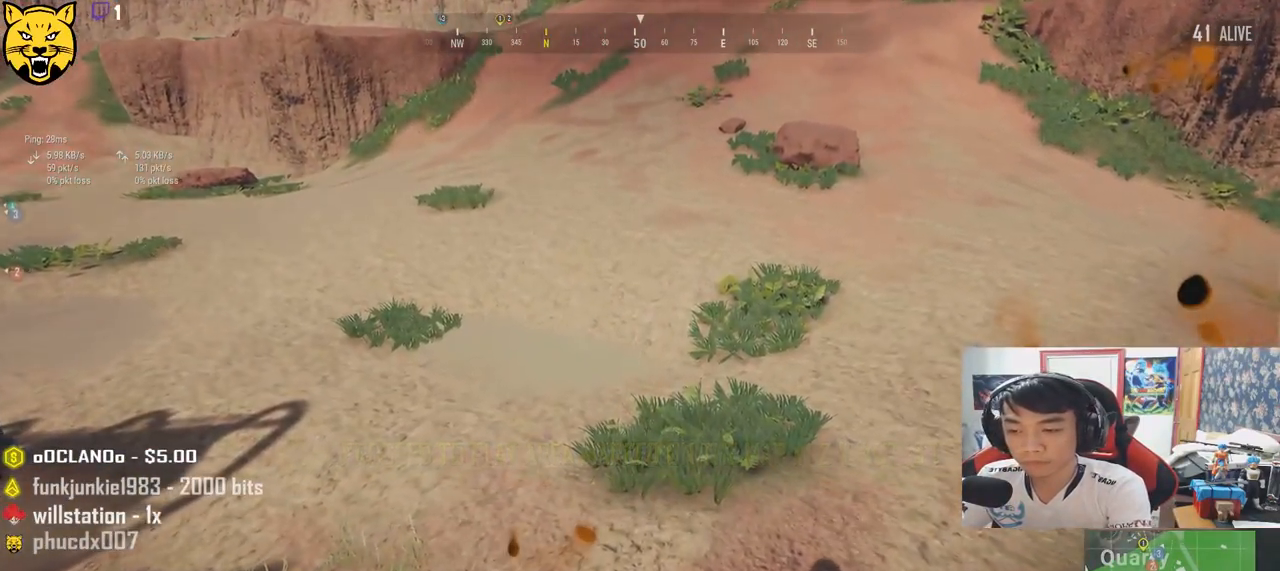
{"keys": ["tab"], "mouse": [], "events": [[483, "tab", "down"]]}
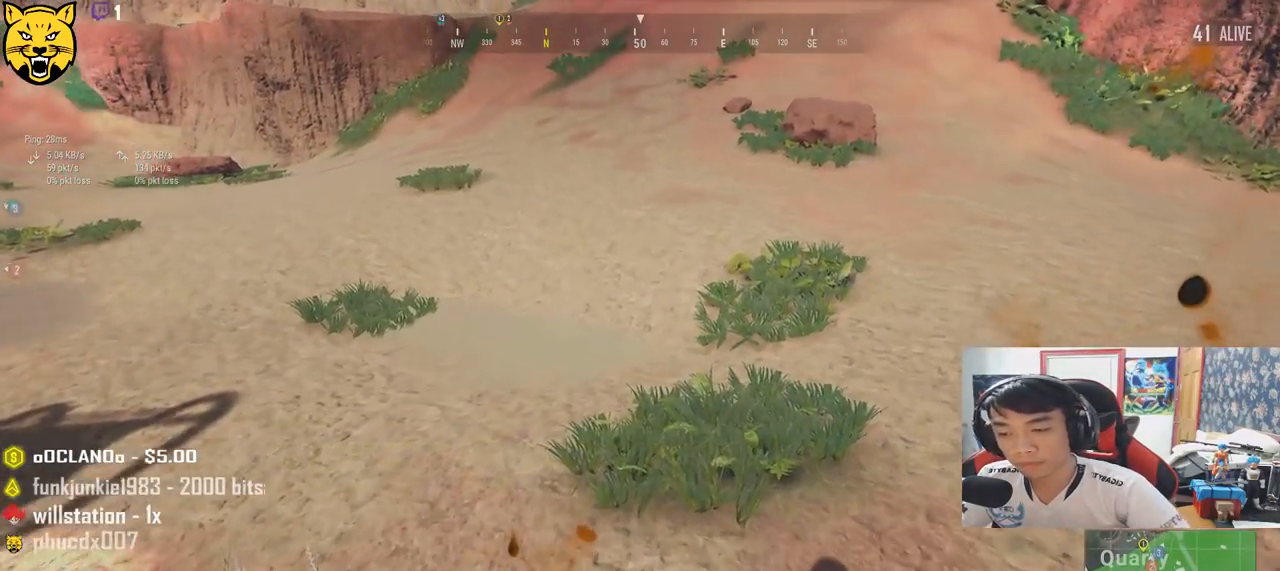
{"keys": [], "mouse": [], "events": [[117, "tab", "up"]]}
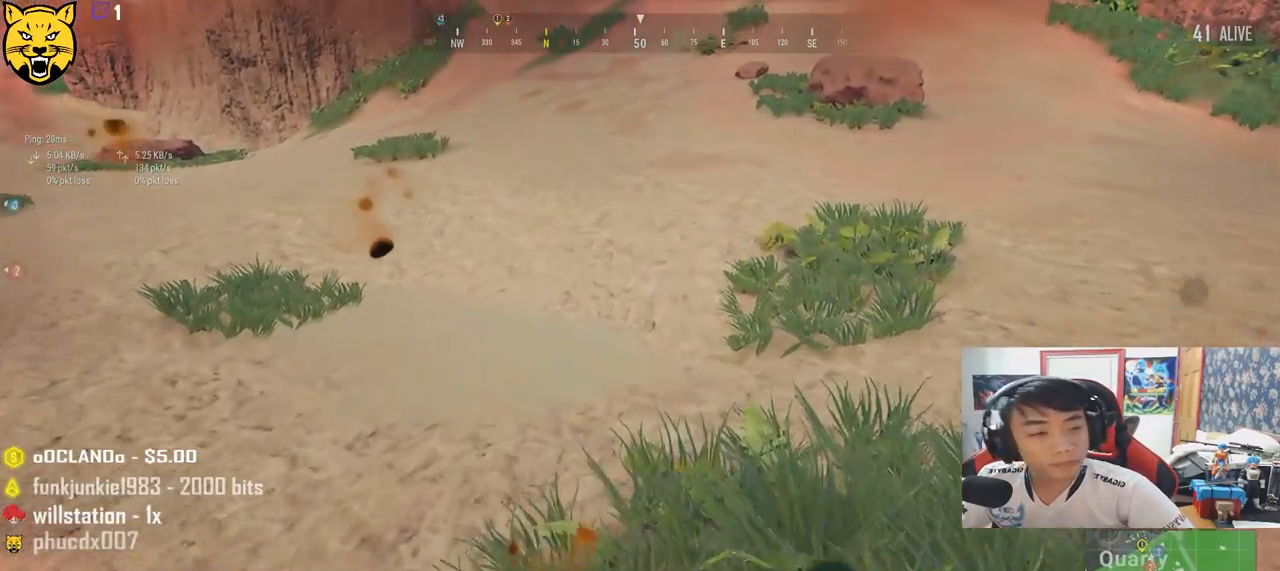
{"keys": [], "mouse": [], "events": []}
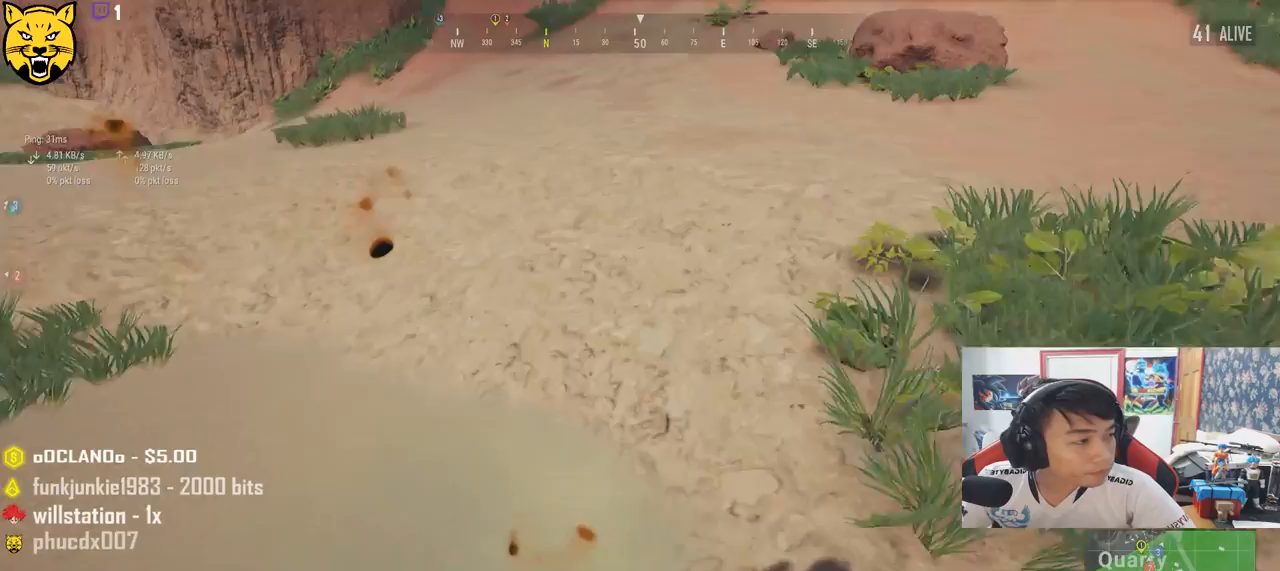
{"keys": [], "mouse": [], "events": []}
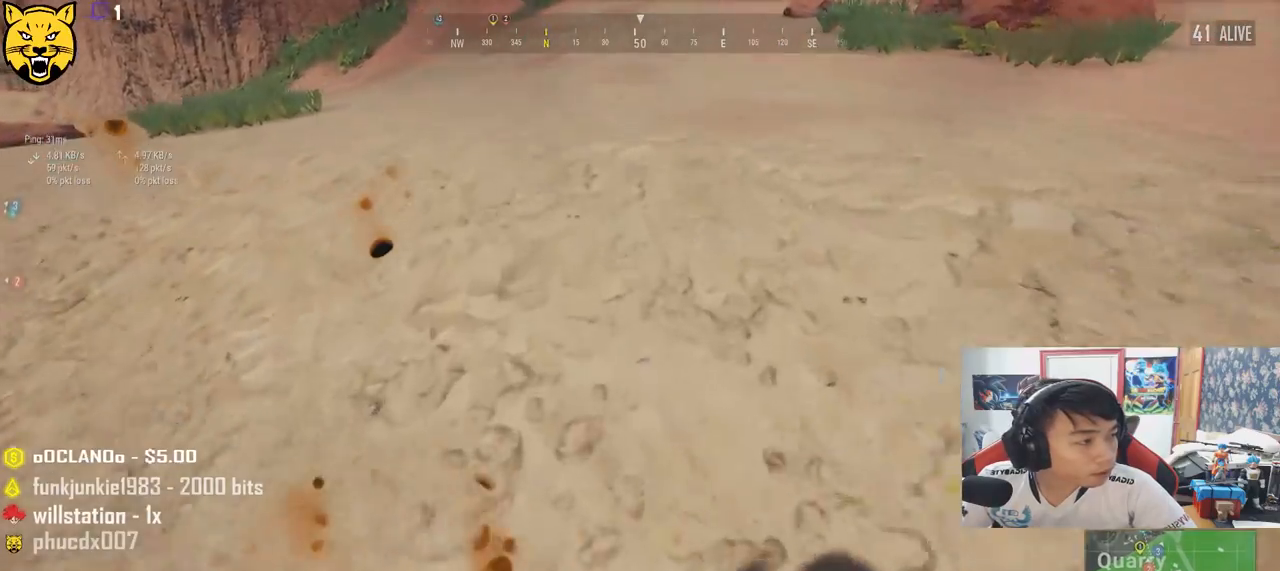
{"keys": [], "mouse": [], "events": [[67, "mouse_left", "down"], [150, "mouse_left", "up"]]}
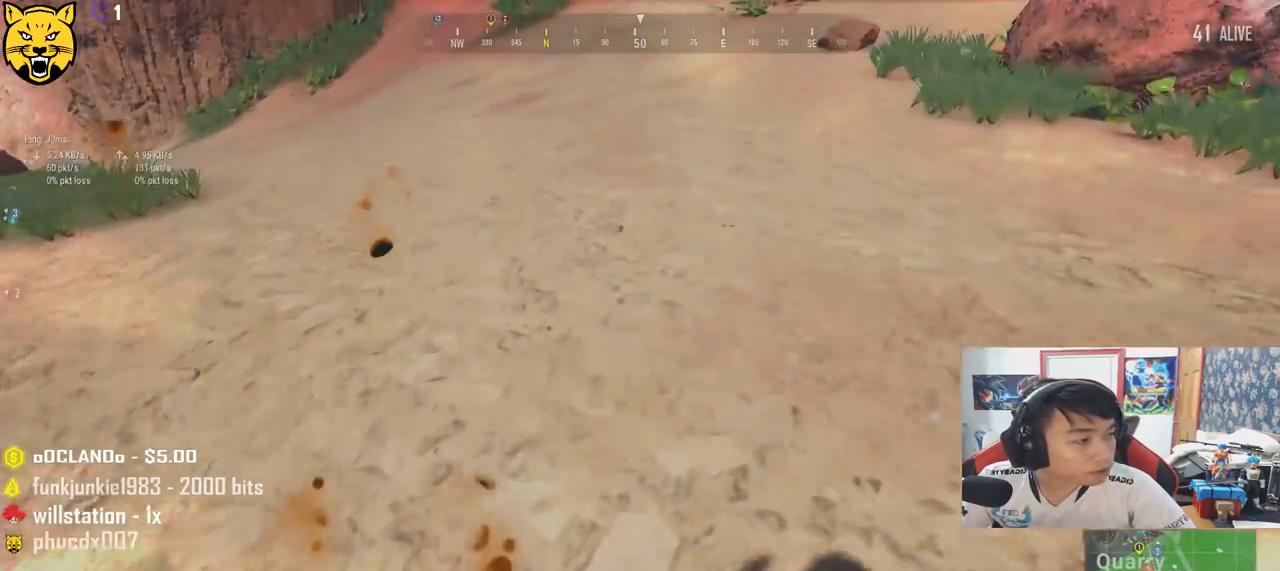
{"keys": [], "mouse": [], "events": []}
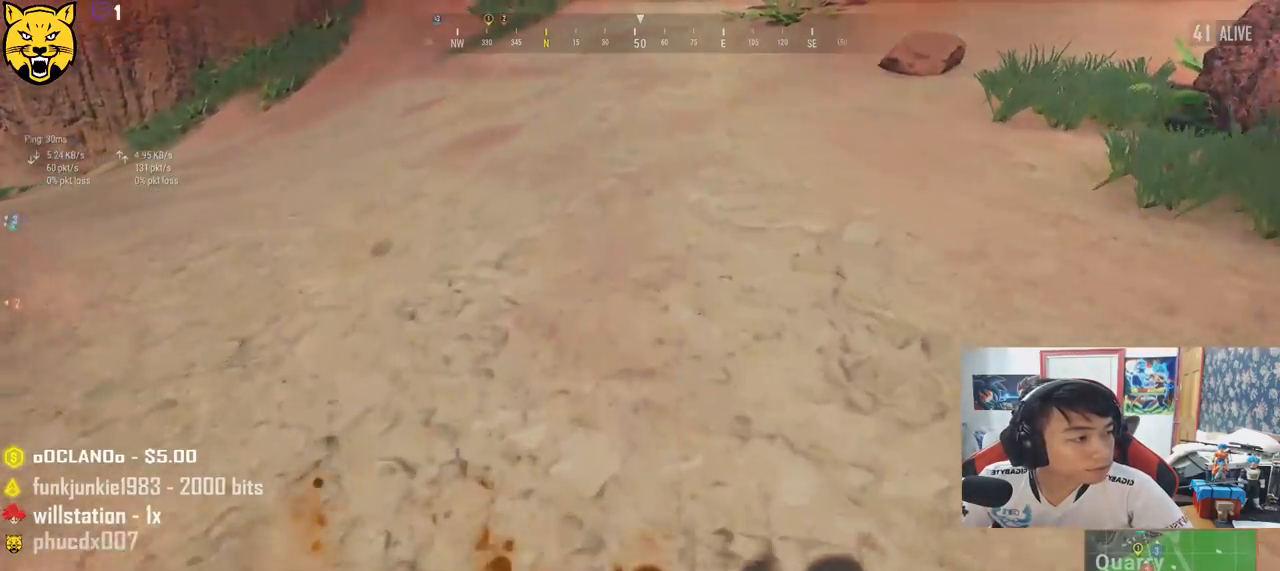
{"keys": [], "mouse": [], "events": []}
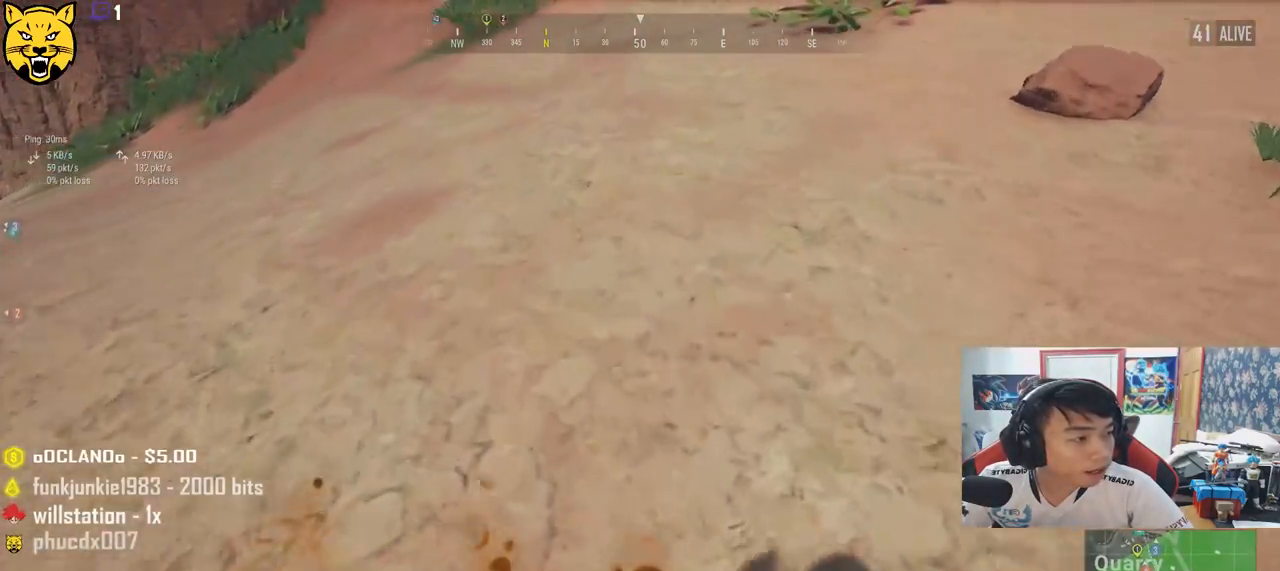
{"keys": [], "mouse": [], "events": []}
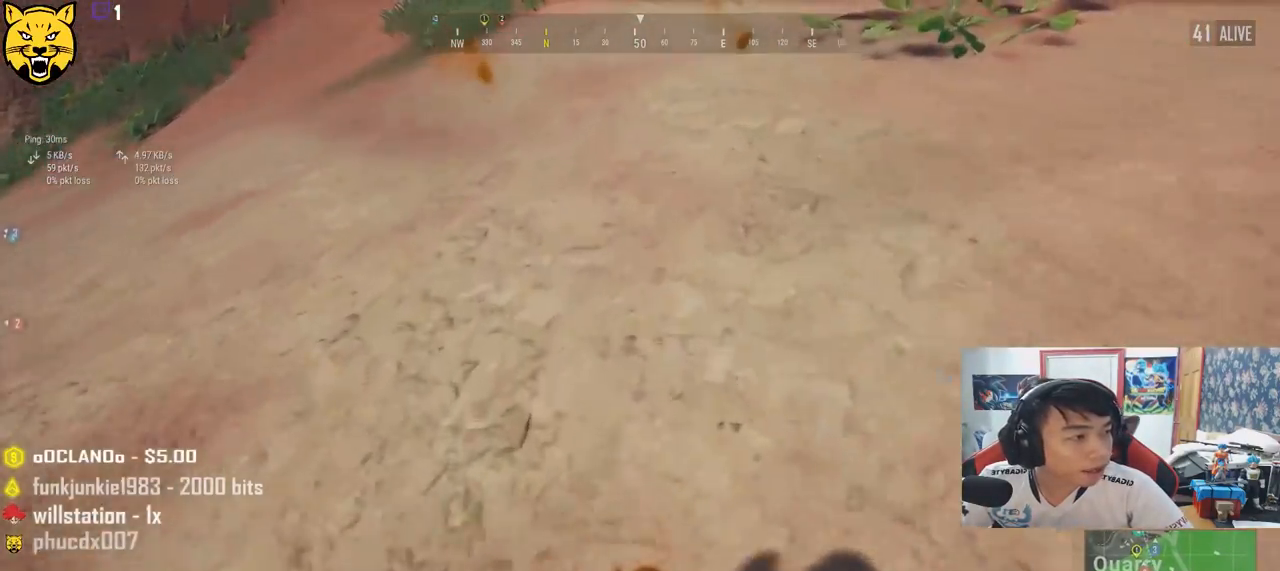
{"keys": [], "mouse": [], "events": []}
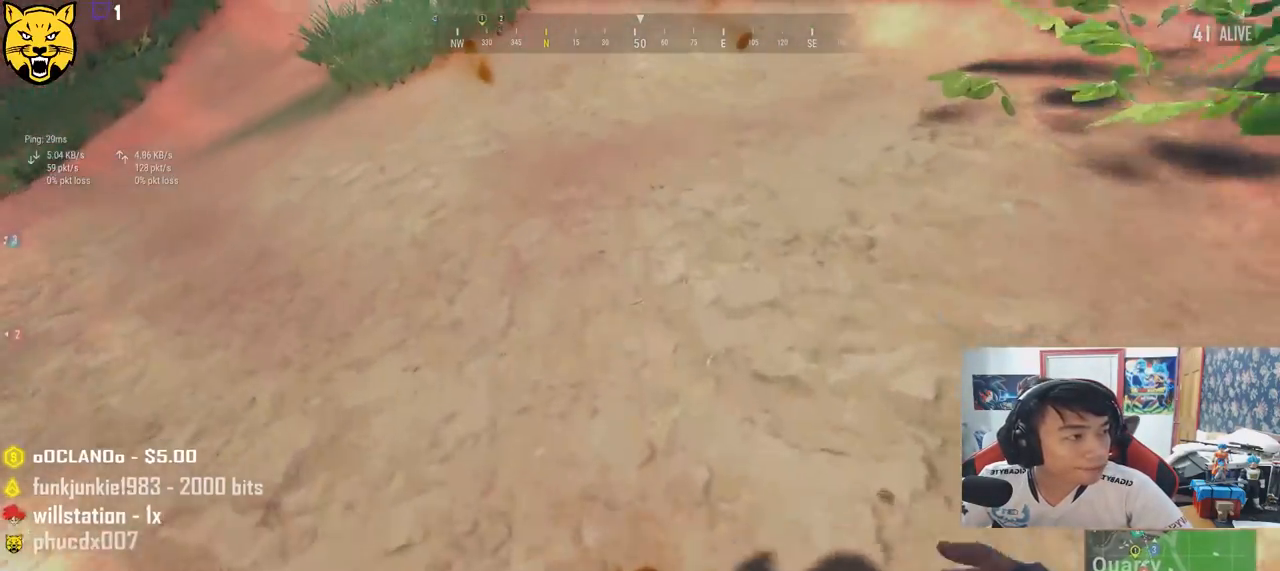
{"keys": [], "mouse": [], "events": [[233, "mouse_left", "down"], [317, "mouse_left", "up"]]}
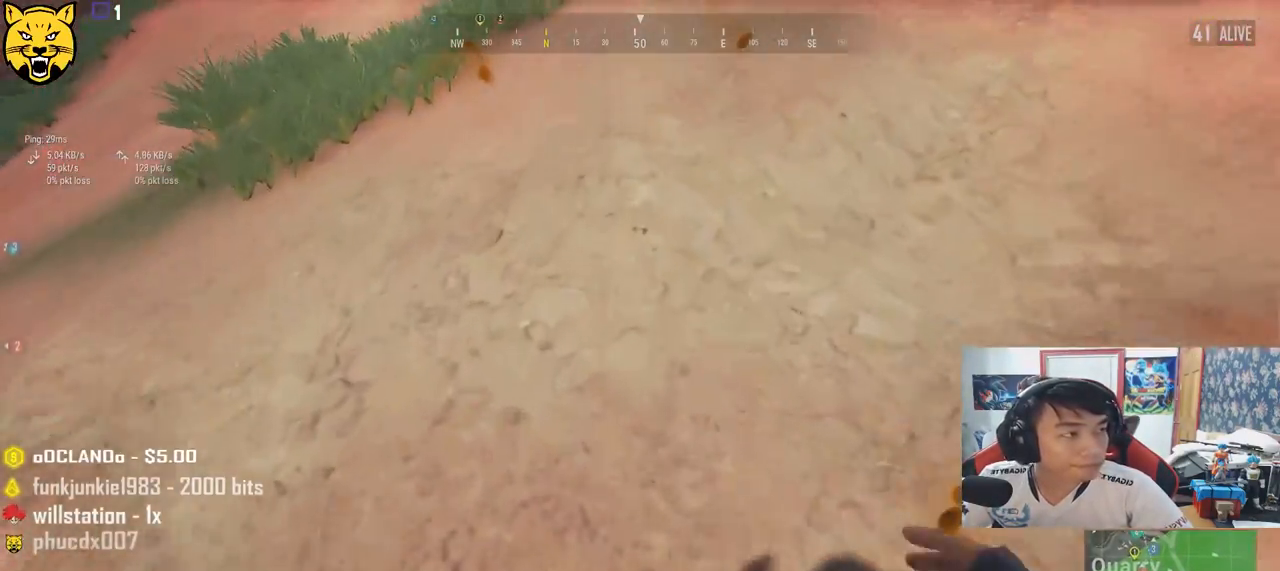
{"keys": [], "mouse": [], "events": [[383, "mouse_left", "down"], [433, "mouse_left", "up"]]}